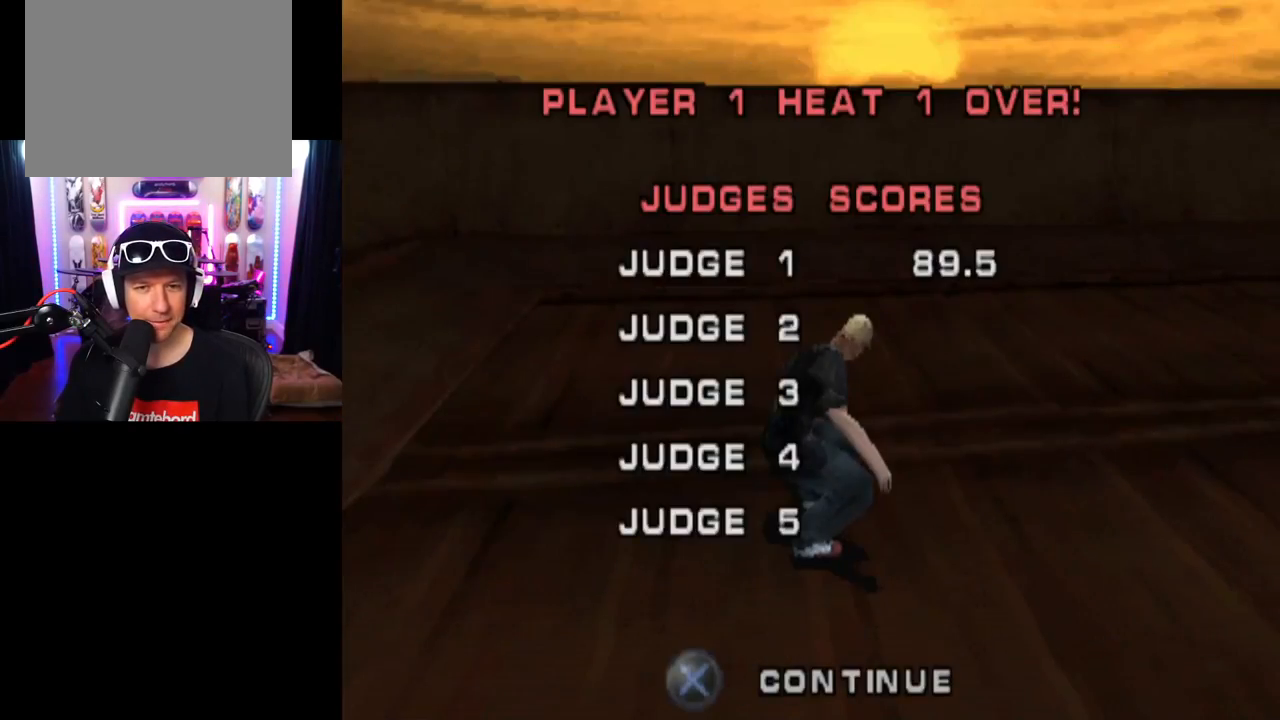
Gameplay with a controller (PlayStation layout); each line is a JSON object with the inputs held at the frame after it. "events" lists button and stick changes between this image and that frame as [ms after this image, input, new state], when the widget could be followed in between. Not read: L3 R3.
{"buttons": [], "left_stick": "center", "right_stick": "center", "events": [[400, "CROSS", "up"]]}
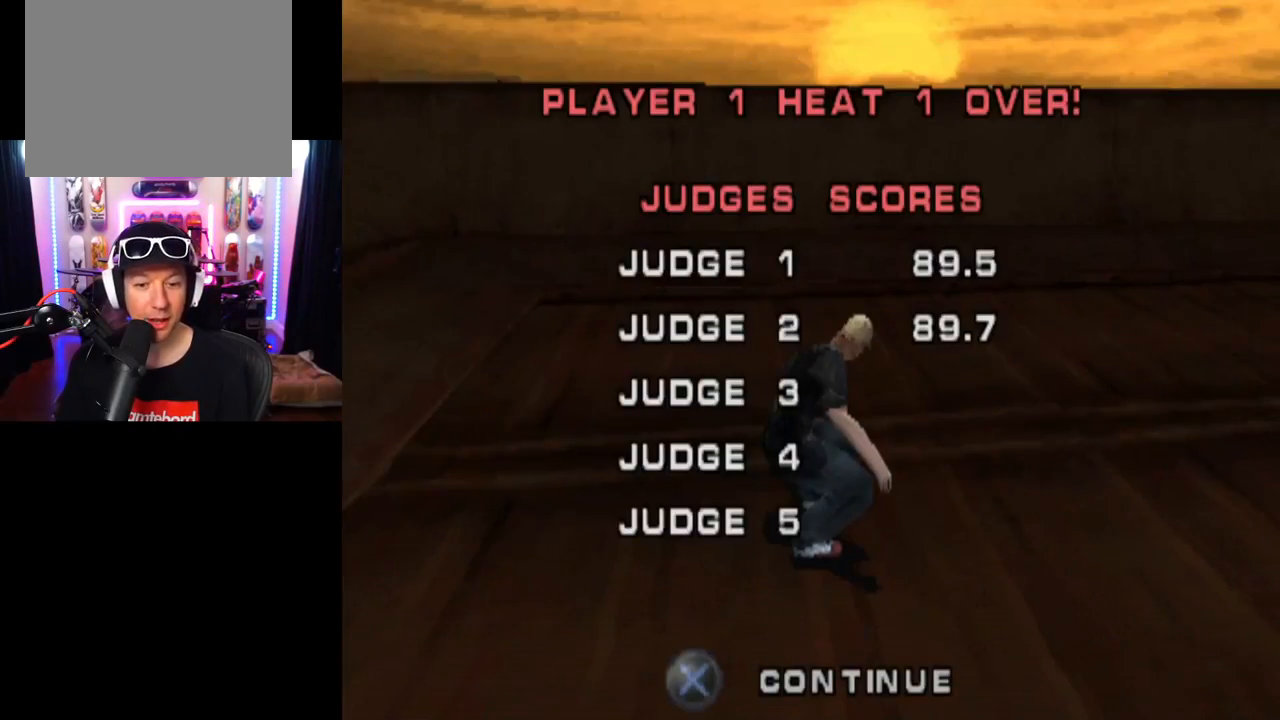
{"buttons": [], "left_stick": "center", "right_stick": "center", "events": []}
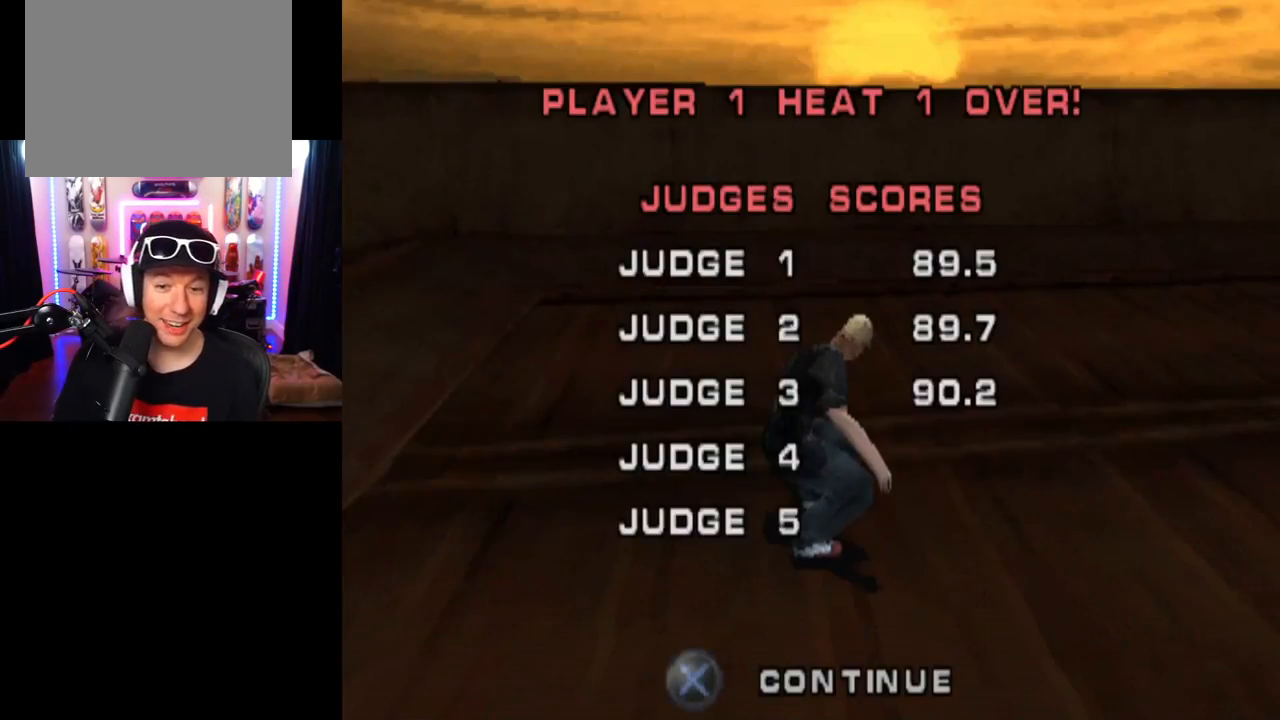
{"buttons": [], "left_stick": "center", "right_stick": "center", "events": []}
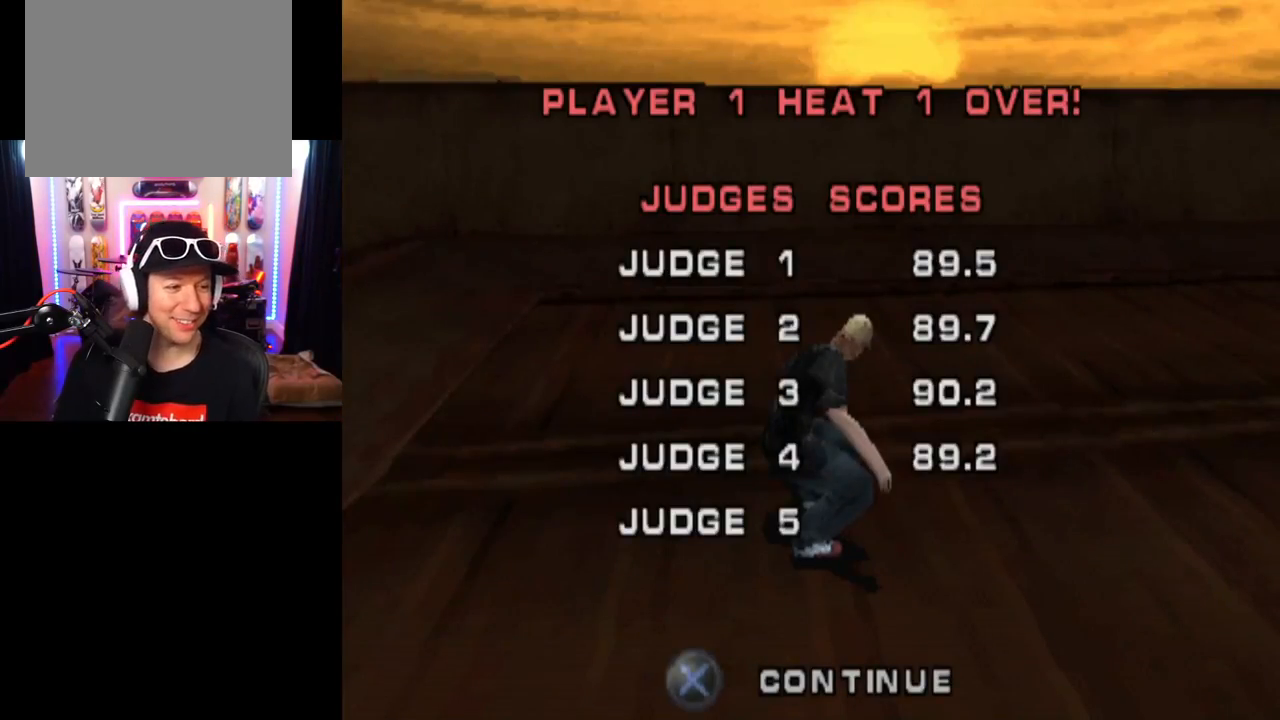
{"buttons": [], "left_stick": "center", "right_stick": "center", "events": []}
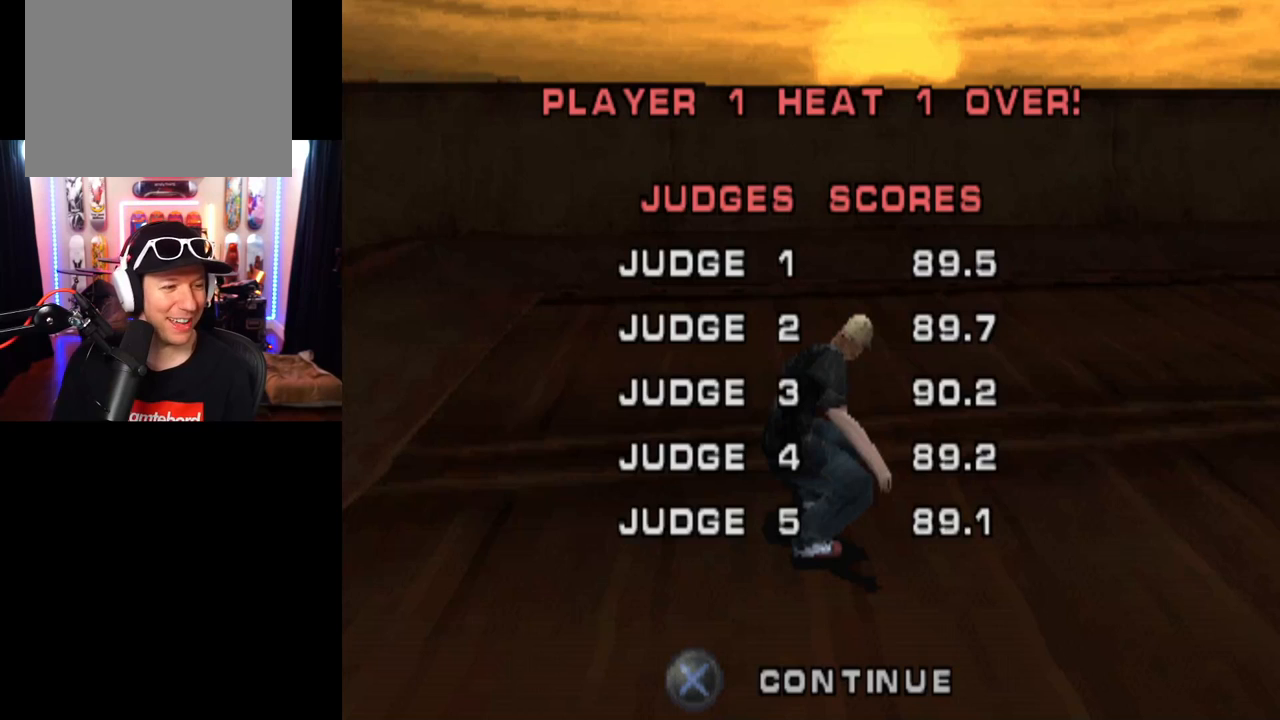
{"buttons": [], "left_stick": "center", "right_stick": "center", "events": []}
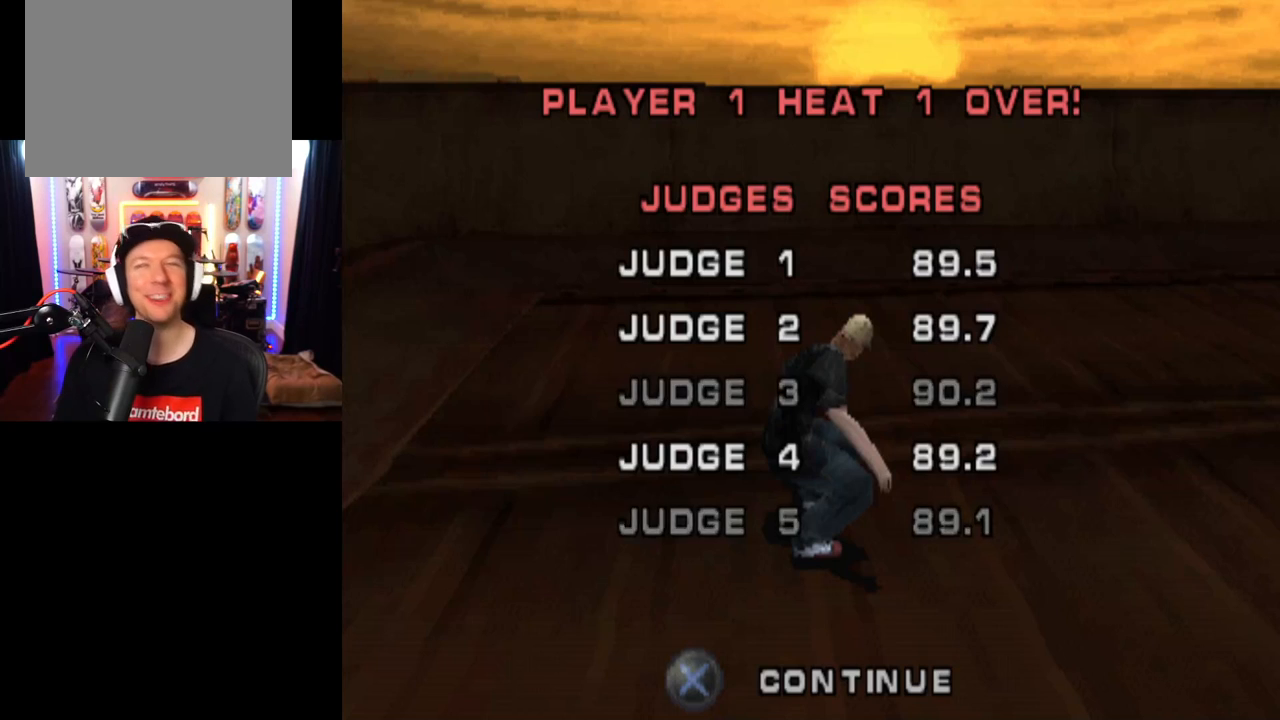
{"buttons": [], "left_stick": "center", "right_stick": "center", "events": []}
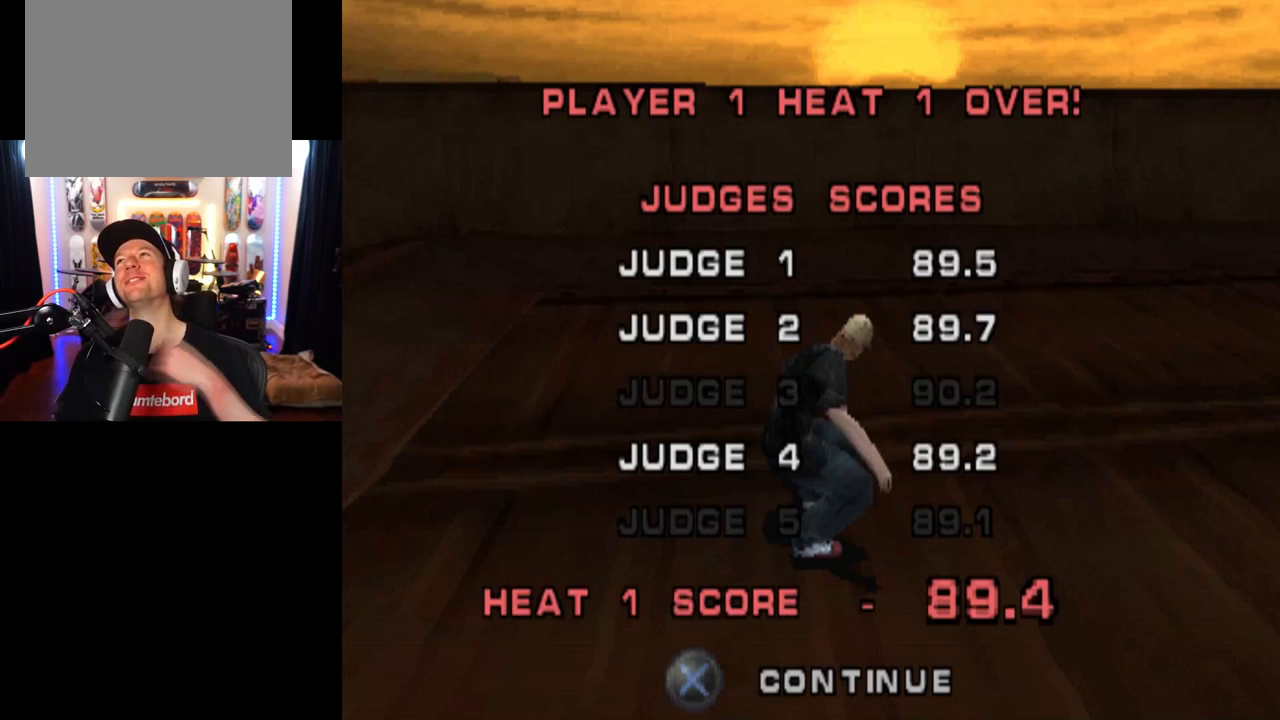
{"buttons": [], "left_stick": "center", "right_stick": "center", "events": []}
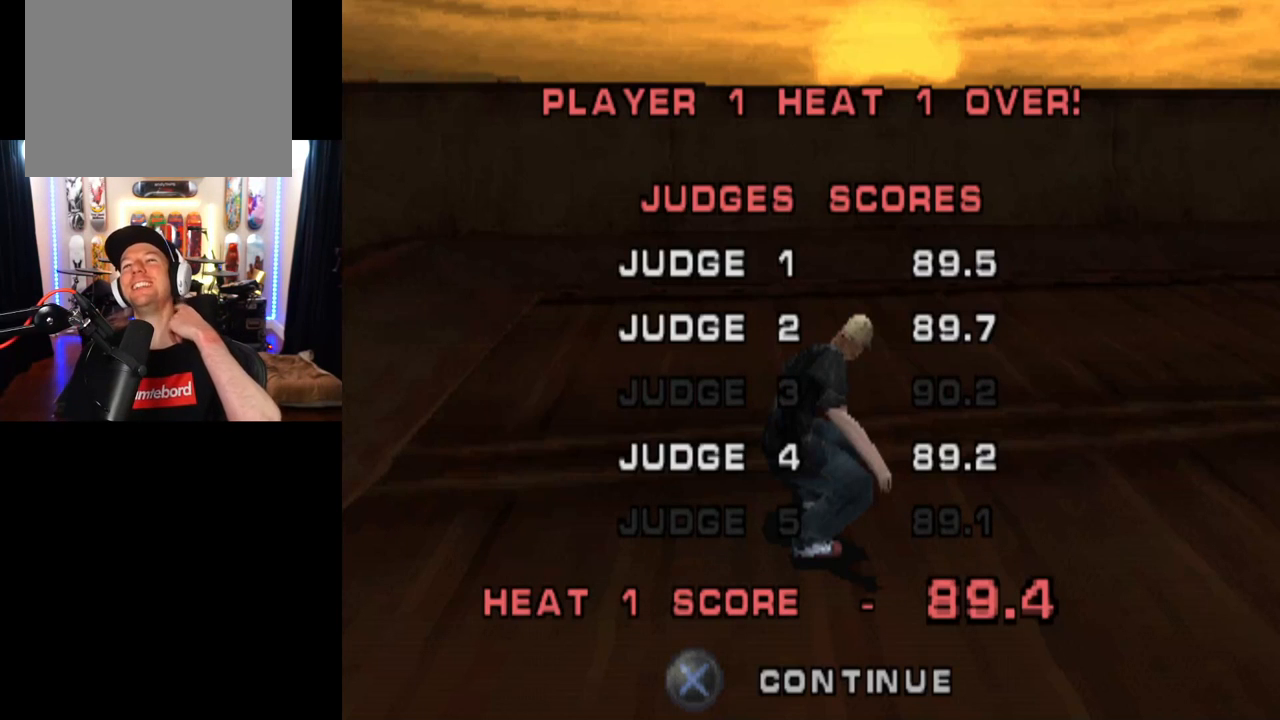
{"buttons": [], "left_stick": "center", "right_stick": "center", "events": []}
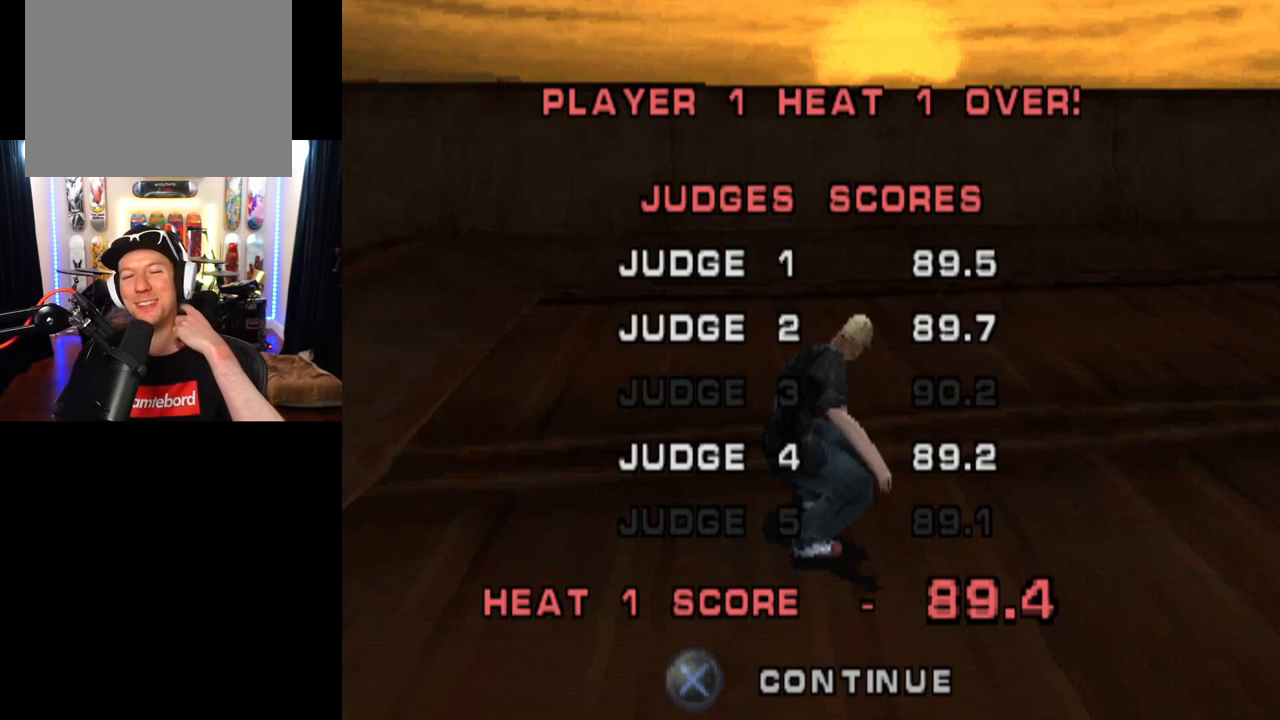
{"buttons": ["CROSS"], "left_stick": "center", "right_stick": "center", "events": [[434, "CROSS", "down"]]}
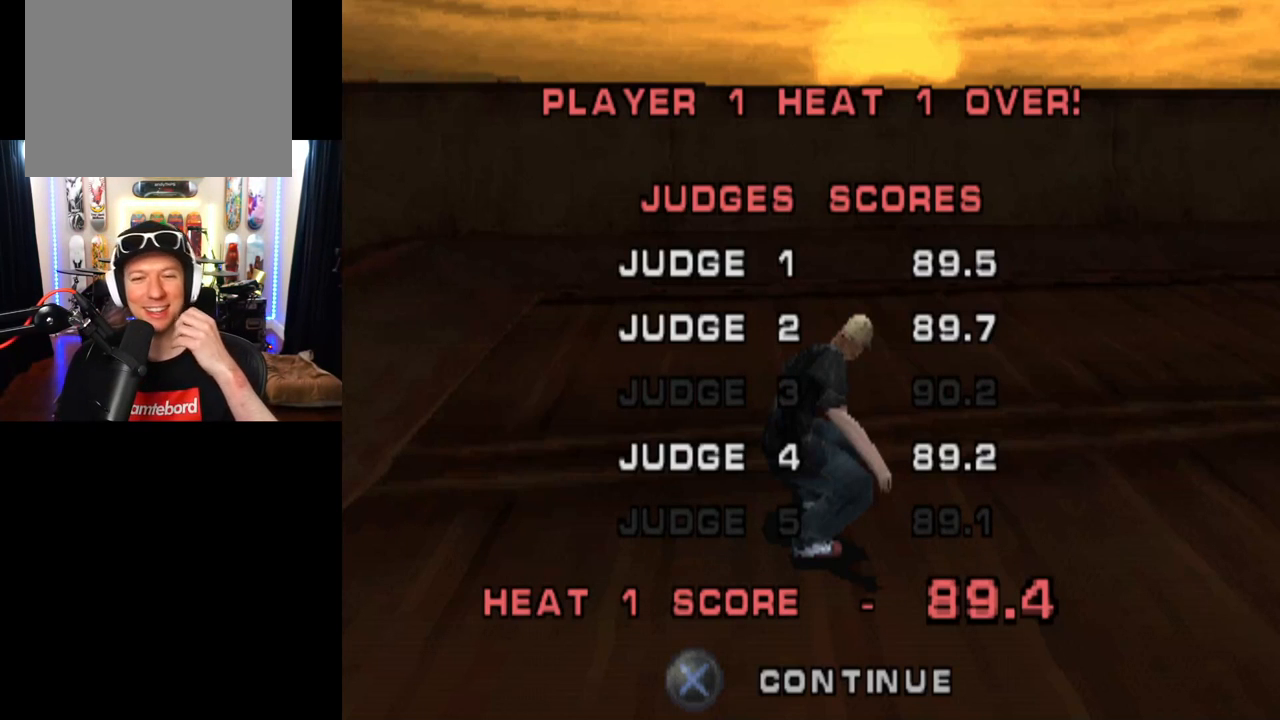
{"buttons": [], "left_stick": "center", "right_stick": "center", "events": [[117, "CROSS", "up"]]}
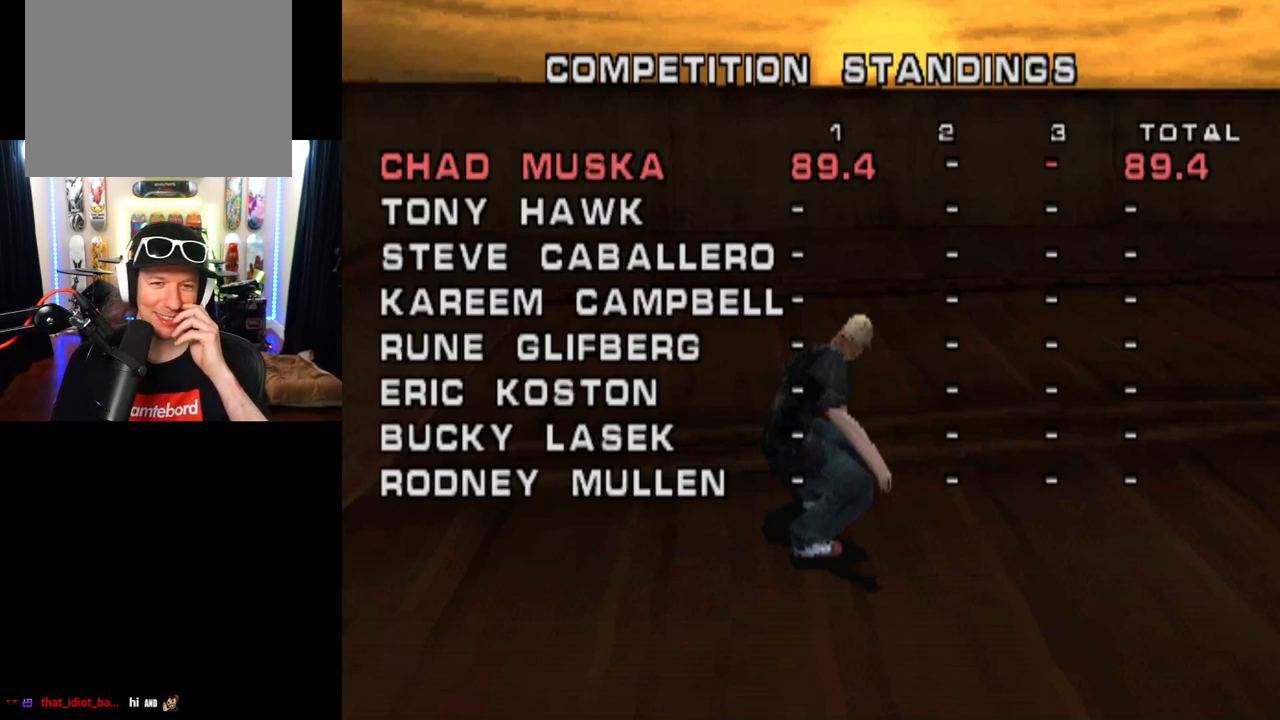
{"buttons": [], "left_stick": "center", "right_stick": "center", "events": [[50, "CROSS", "down"], [217, "CROSS", "up"]]}
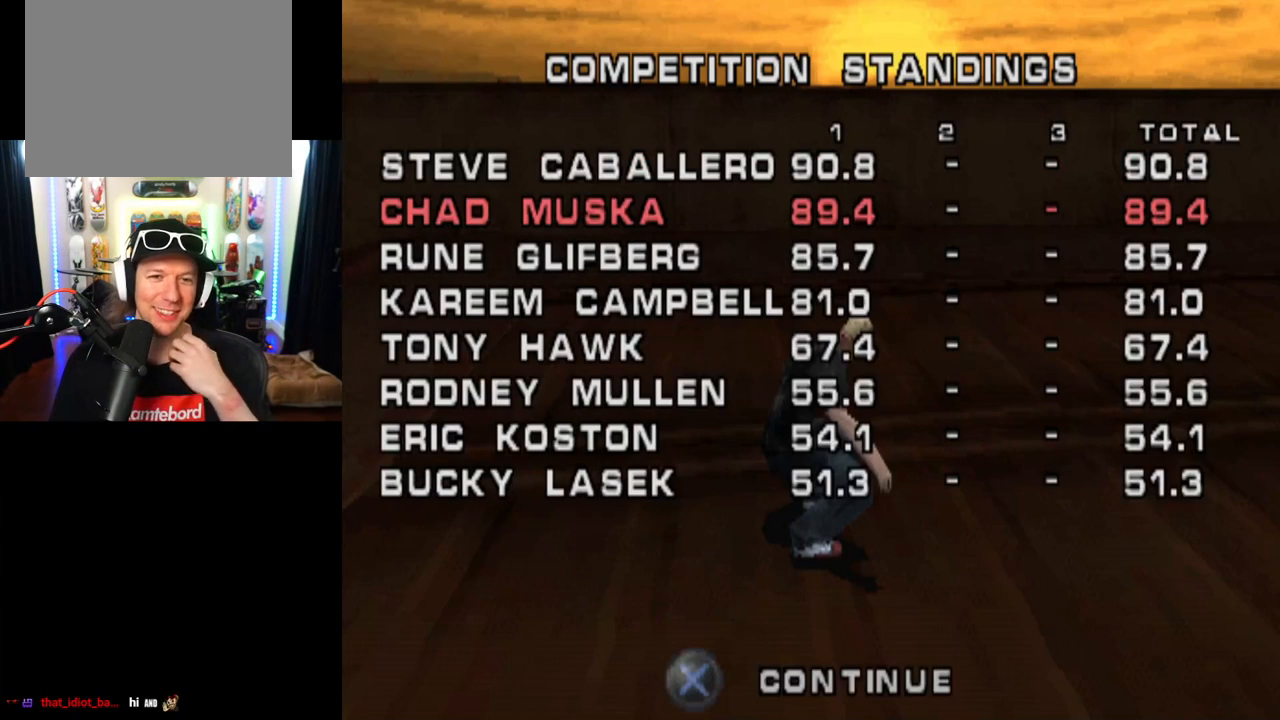
{"buttons": [], "left_stick": "center", "right_stick": "center", "events": []}
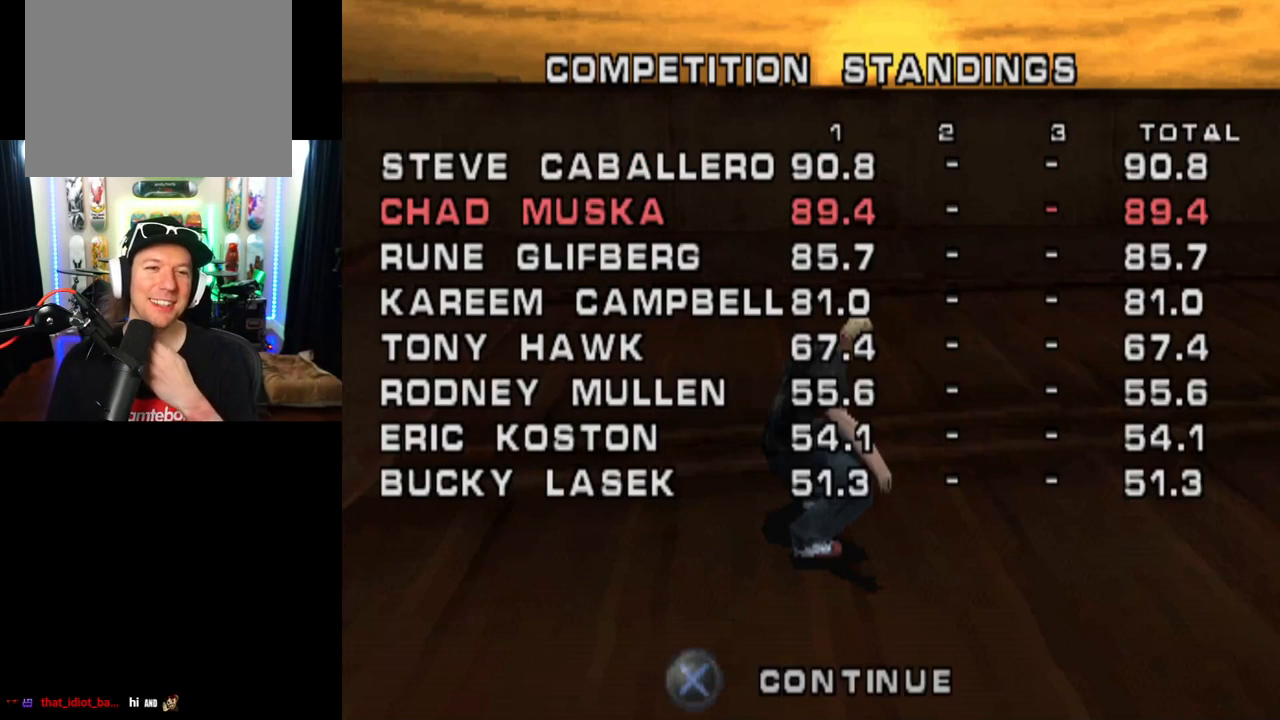
{"buttons": [], "left_stick": "center", "right_stick": "center", "events": [[350, "CROSS", "down"], [500, "CROSS", "up"]]}
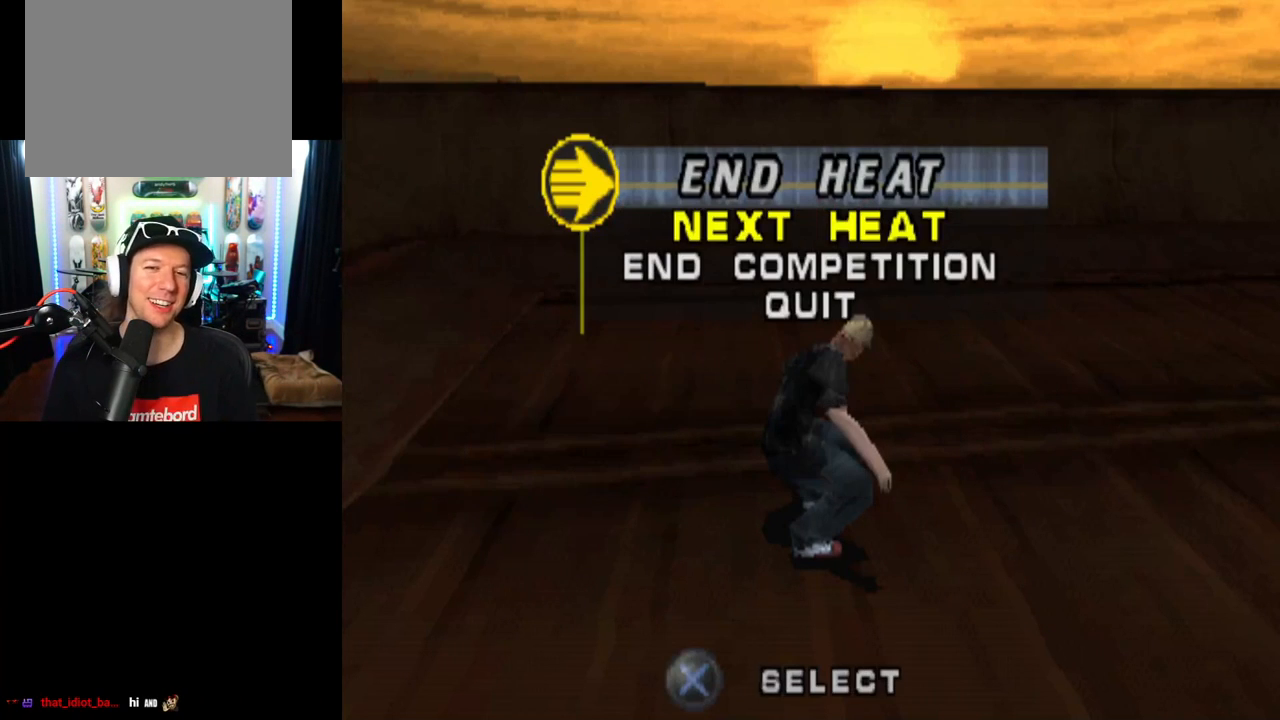
{"buttons": [], "left_stick": "center", "right_stick": "center", "events": []}
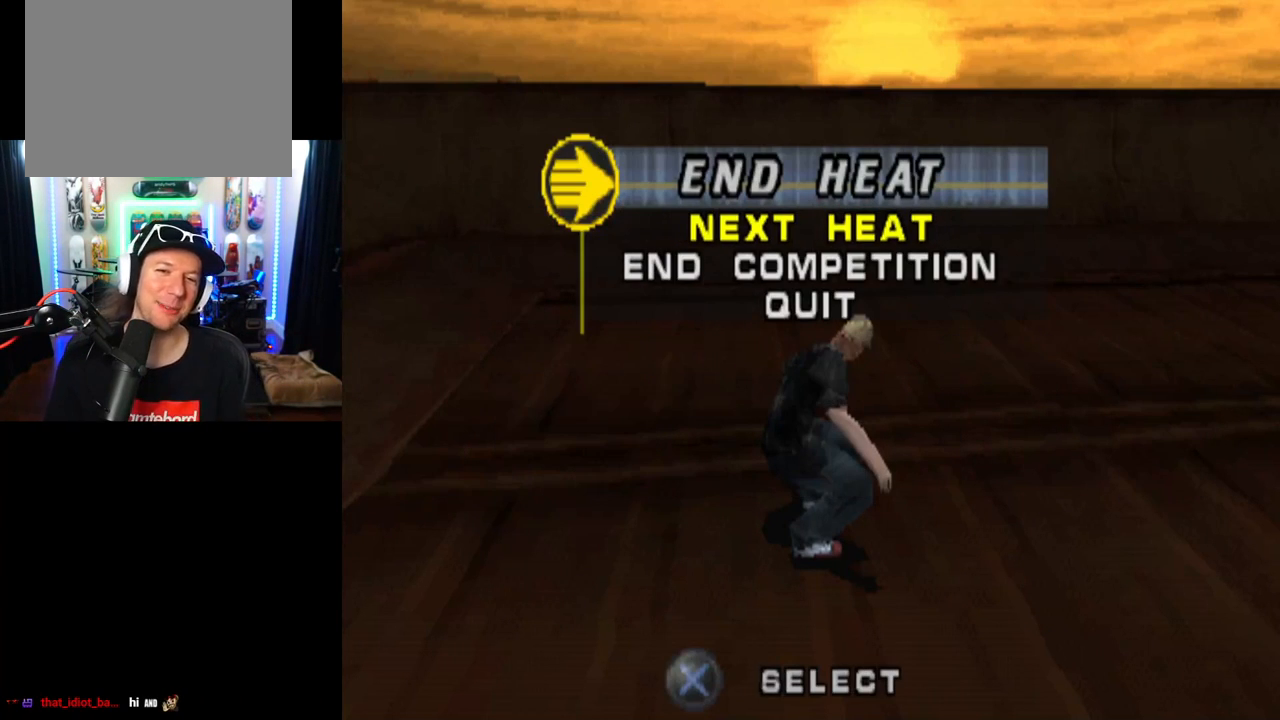
{"buttons": [], "left_stick": "center", "right_stick": "center", "events": [[17, "CROSS", "down"], [150, "CROSS", "up"]]}
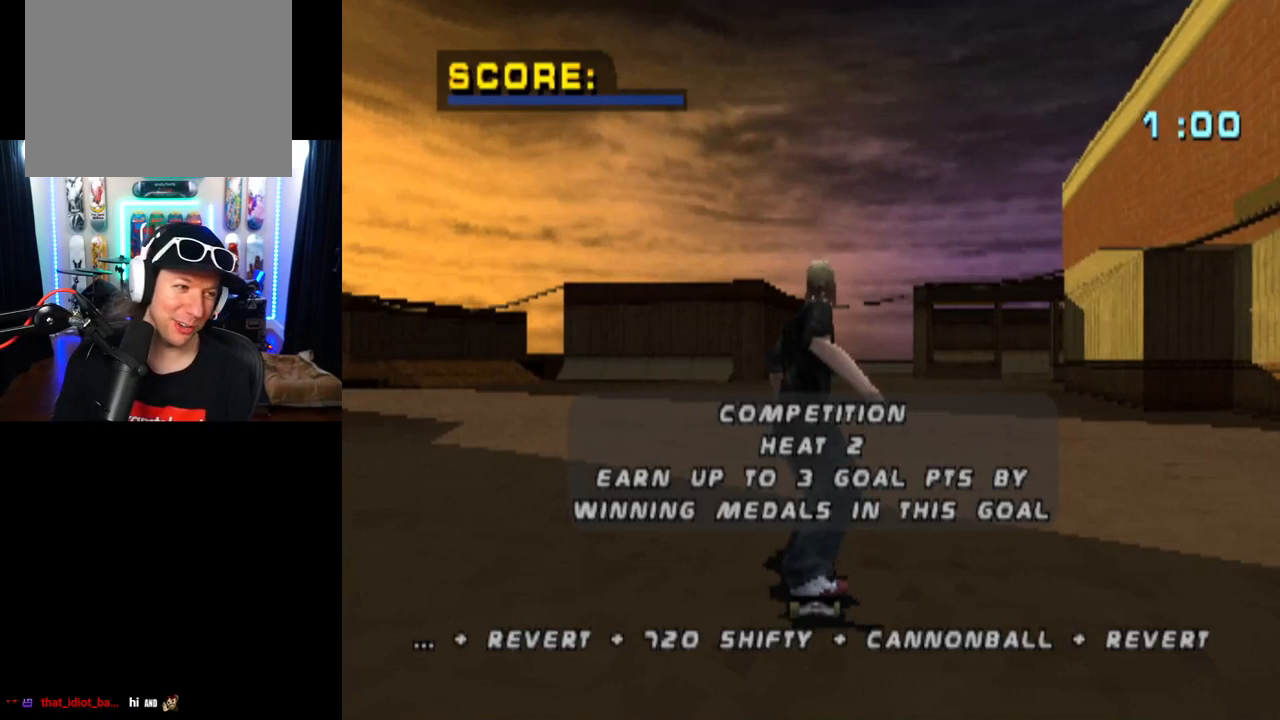
{"buttons": [], "left_stick": "center", "right_stick": "center", "events": []}
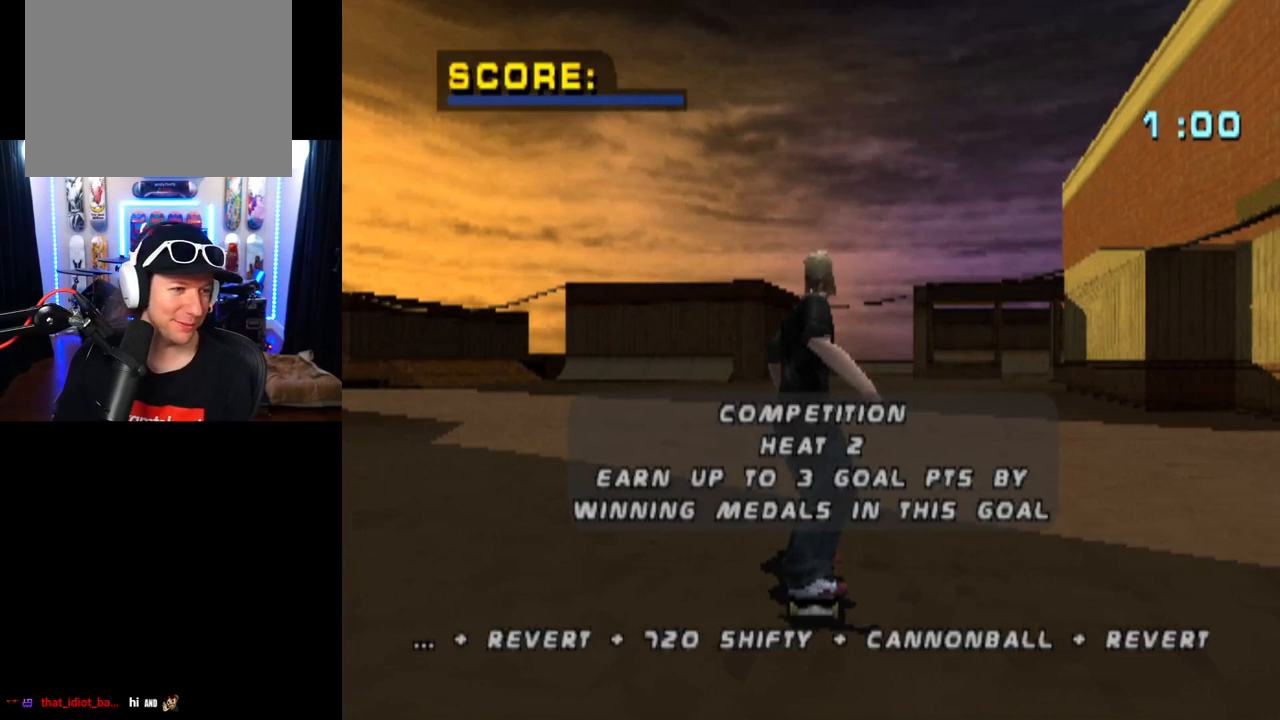
{"buttons": [], "left_stick": "center", "right_stick": "center", "events": [[300, "CROSS", "down"], [434, "CROSS", "up"]]}
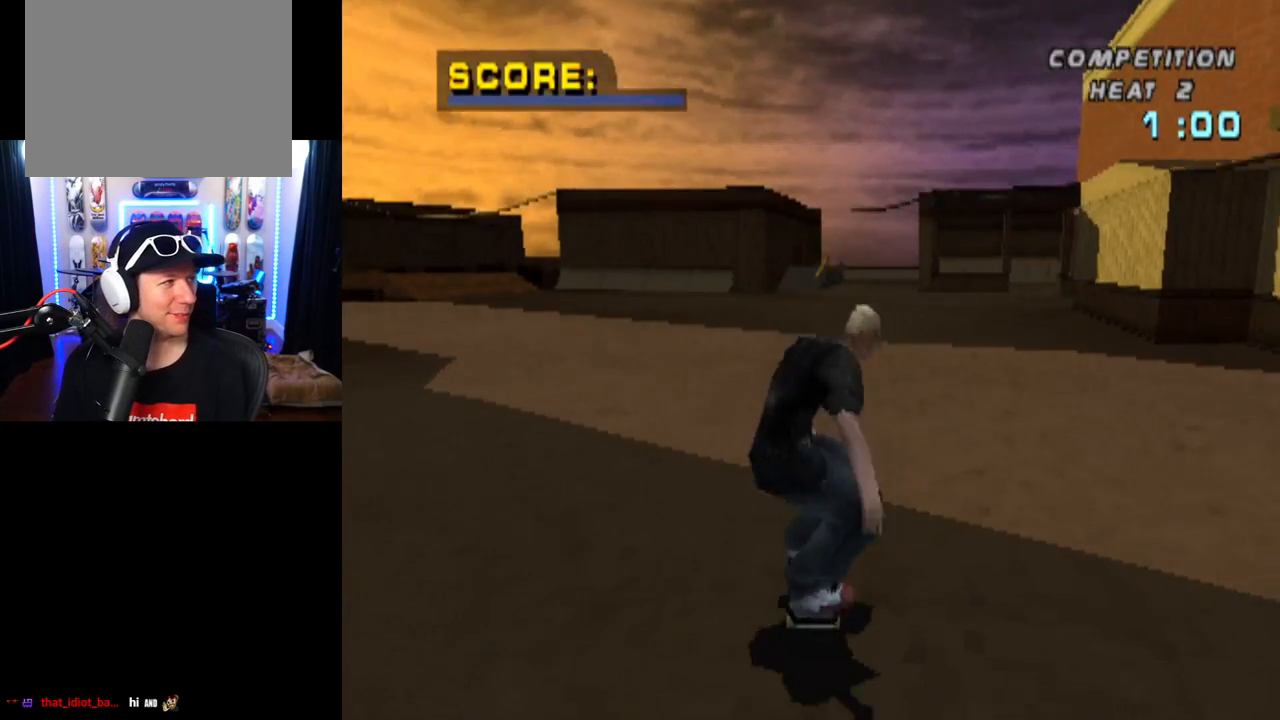
{"buttons": [], "left_stick": "center", "right_stick": "center", "events": []}
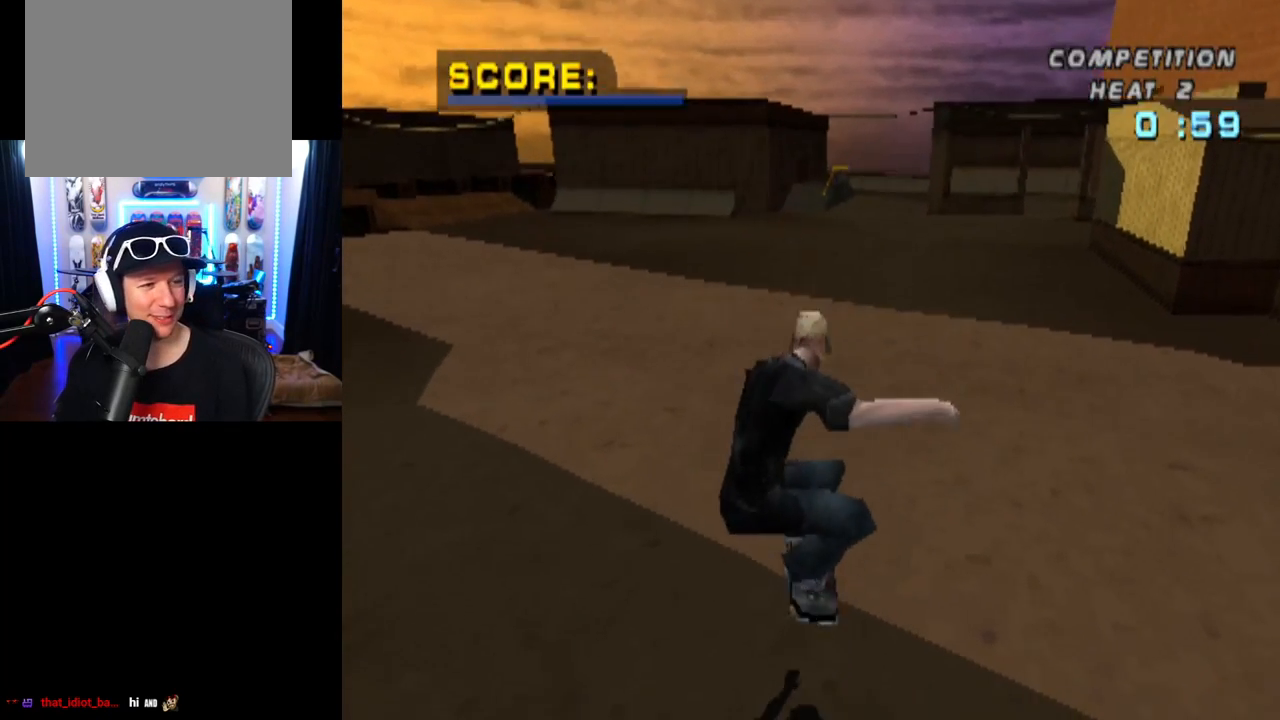
{"buttons": ["CROSS", "DPAD_UP", "DPAD_LEFT"], "left_stick": "center", "right_stick": "center", "events": [[67, "CROSS", "down"], [417, "DPAD_UP", "down"], [484, "DPAD_LEFT", "down"]]}
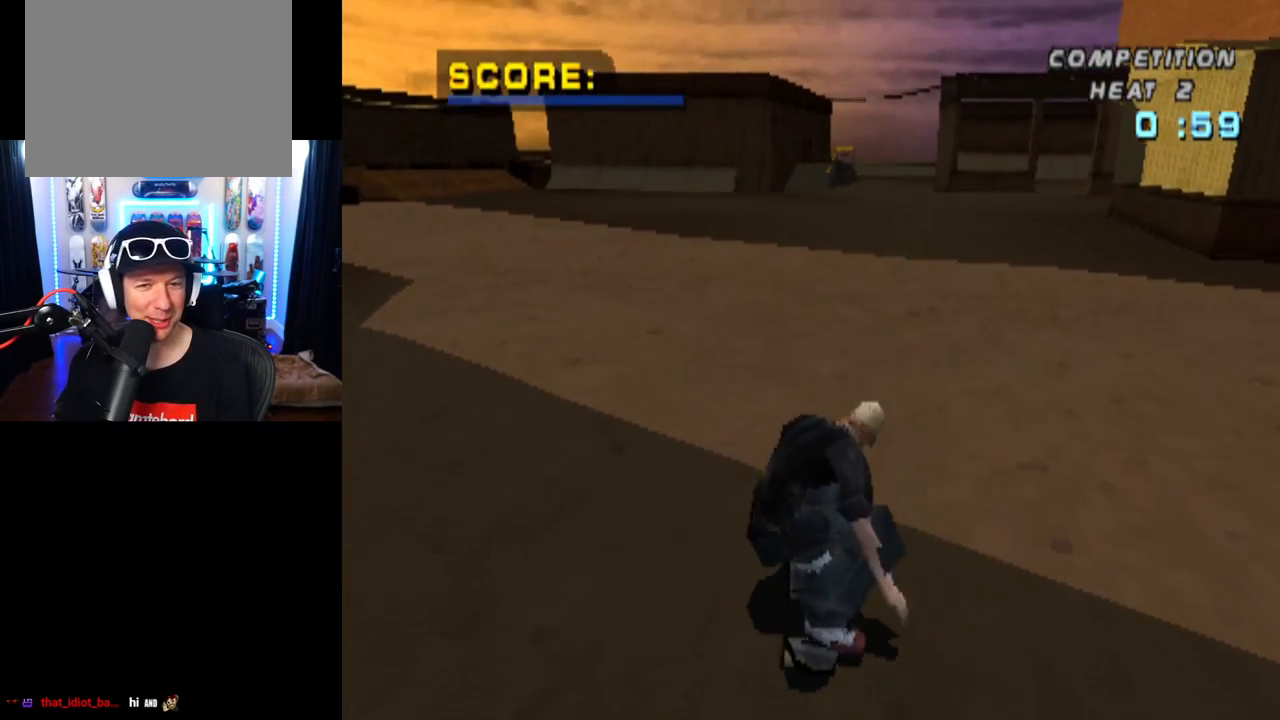
{"buttons": ["CROSS"], "left_stick": "center", "right_stick": "center", "events": [[117, "DPAD_LEFT", "up"], [134, "DPAD_UP", "up"], [201, "DPAD_UP", "down"], [301, "DPAD_UP", "up"], [351, "DPAD_UP", "down"], [451, "DPAD_UP", "up"]]}
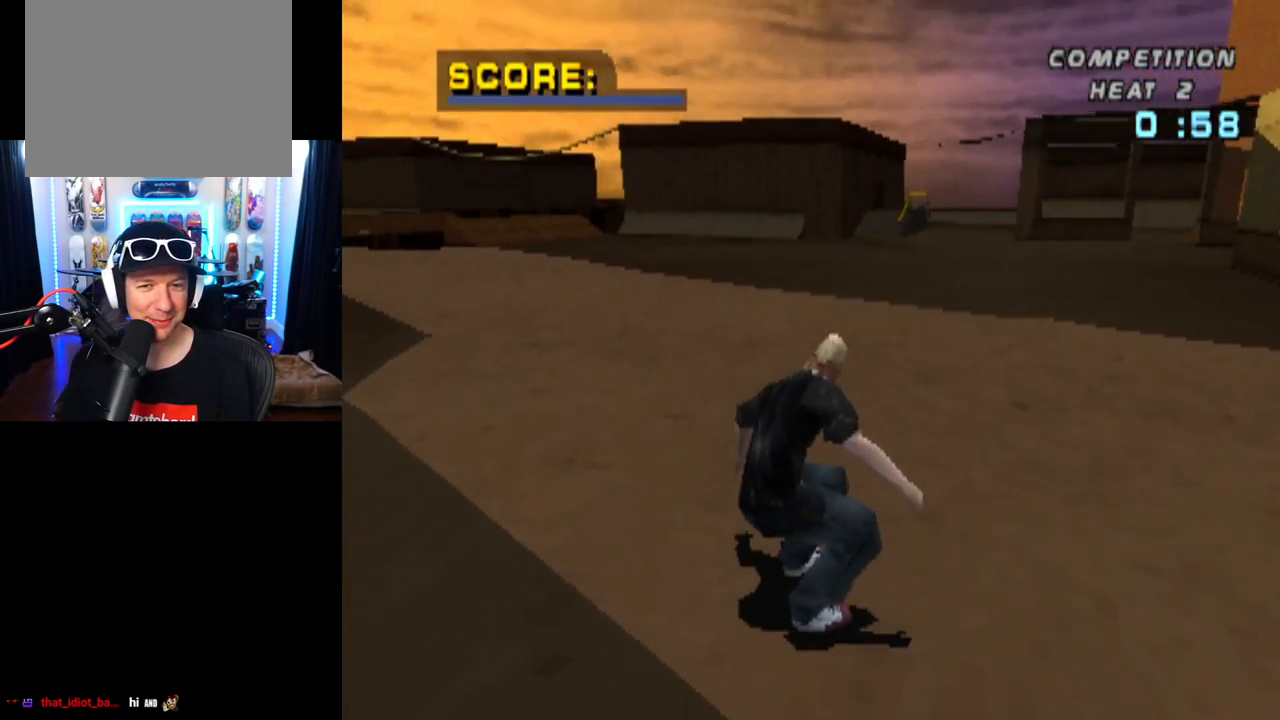
{"buttons": ["CROSS", "DPAD_UP"], "left_stick": "center", "right_stick": "center", "events": [[33, "DPAD_UP", "down"], [67, "DPAD_RIGHT", "down"], [117, "DPAD_UP", "up"], [300, "DPAD_RIGHT", "up"], [400, "DPAD_UP", "down"]]}
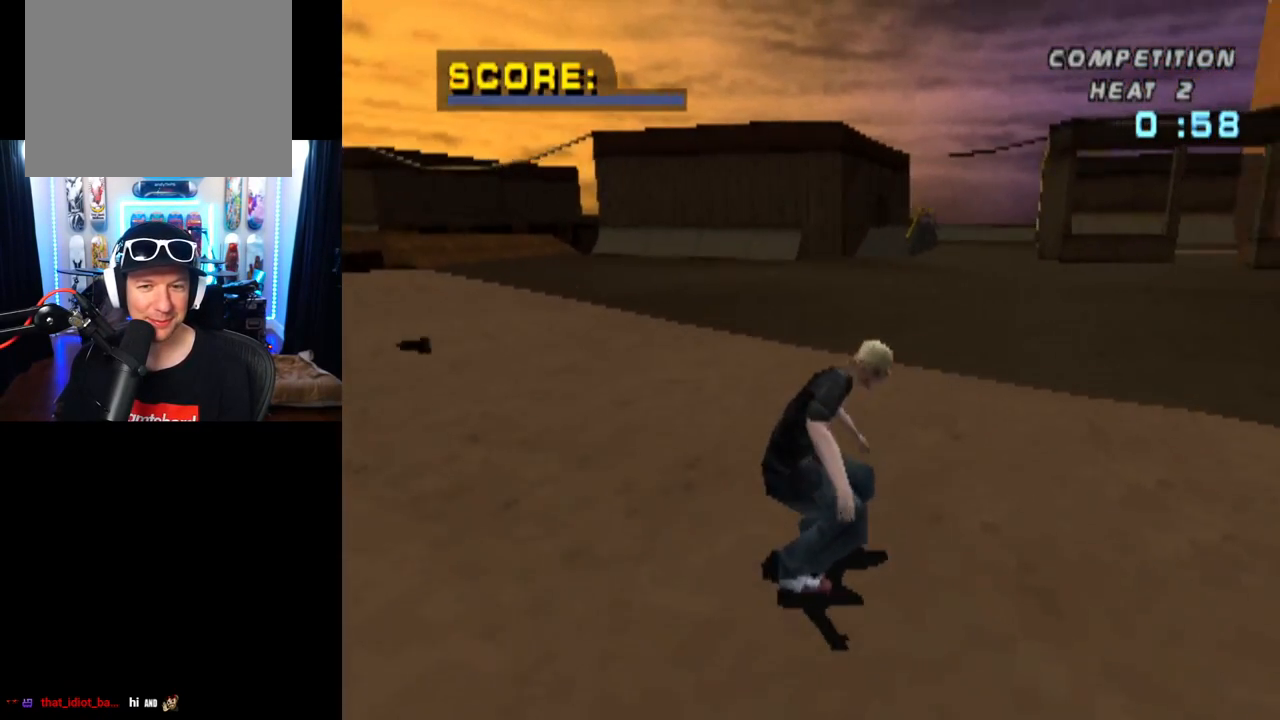
{"buttons": ["CROSS", "DPAD_UP", "DPAD_LEFT"], "left_stick": "center", "right_stick": "center", "events": [[17, "DPAD_UP", "up"], [117, "DPAD_UP", "down"], [184, "DPAD_LEFT", "down"], [251, "DPAD_LEFT", "up"], [251, "DPAD_UP", "up"], [401, "DPAD_UP", "down"], [434, "DPAD_LEFT", "down"]]}
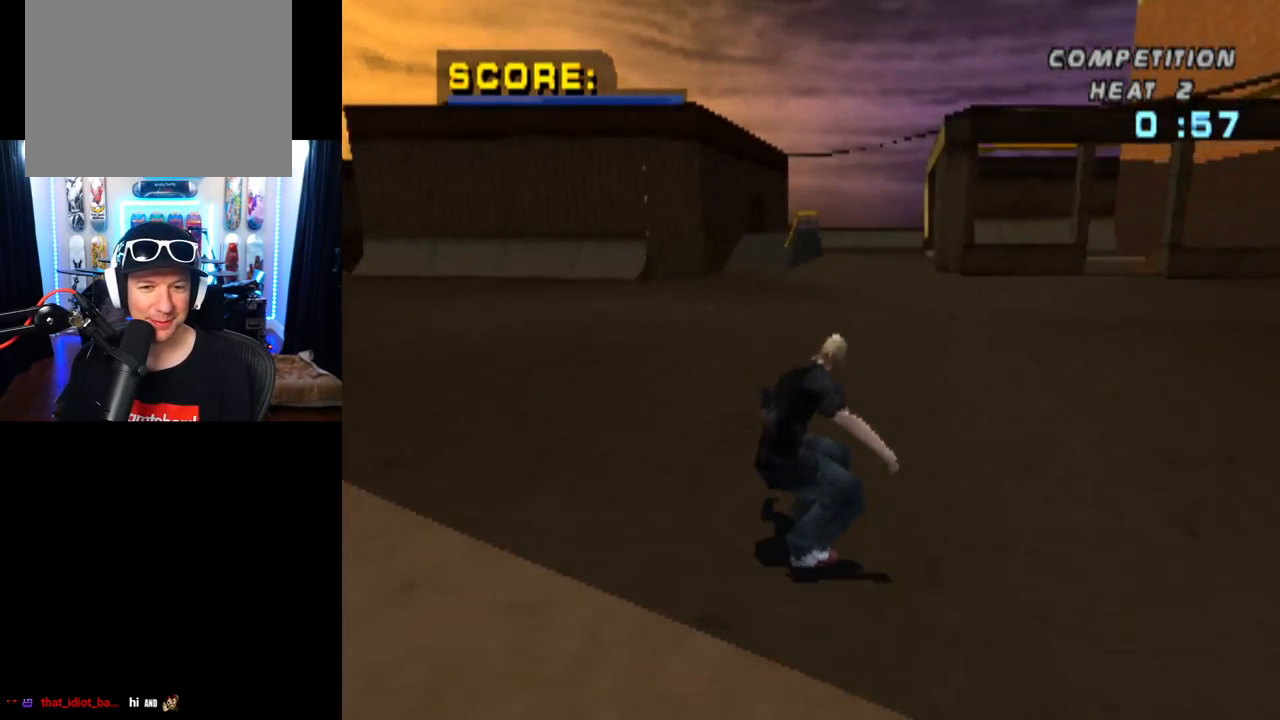
{"buttons": ["CROSS"], "left_stick": "center", "right_stick": "center", "events": [[17, "DPAD_LEFT", "up"], [17, "DPAD_UP", "up"]]}
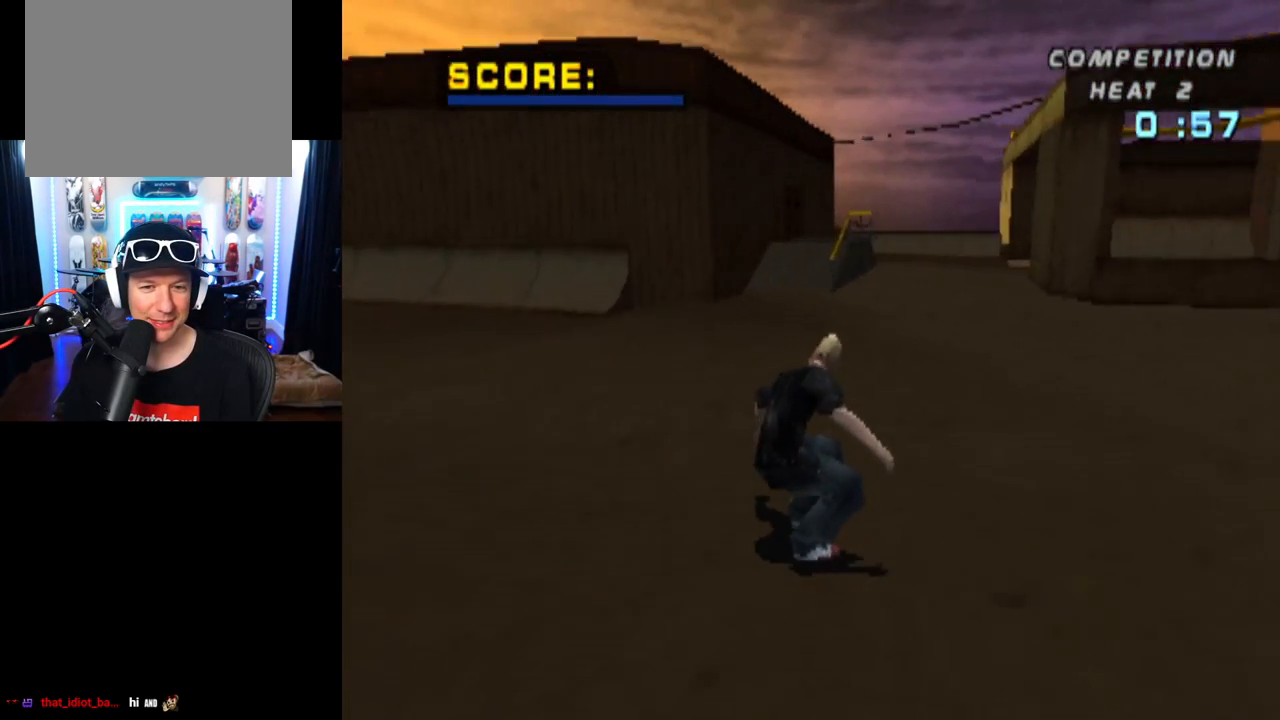
{"buttons": ["CROSS"], "left_stick": "center", "right_stick": "center", "events": [[84, "DPAD_RIGHT", "down"], [201, "DPAD_RIGHT", "up"]]}
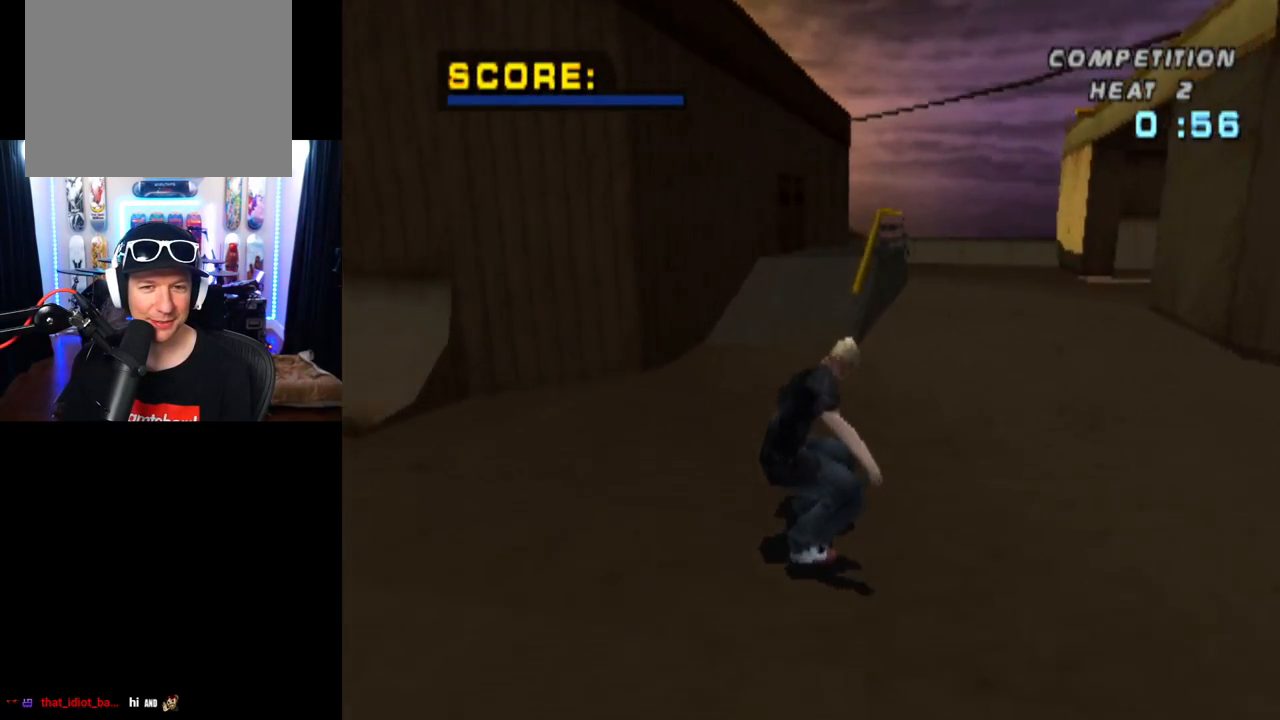
{"buttons": ["CROSS", "DPAD_RIGHT"], "left_stick": "center", "right_stick": "center", "events": [[33, "DPAD_RIGHT", "down"], [100, "DPAD_RIGHT", "up"], [500, "DPAD_RIGHT", "down"]]}
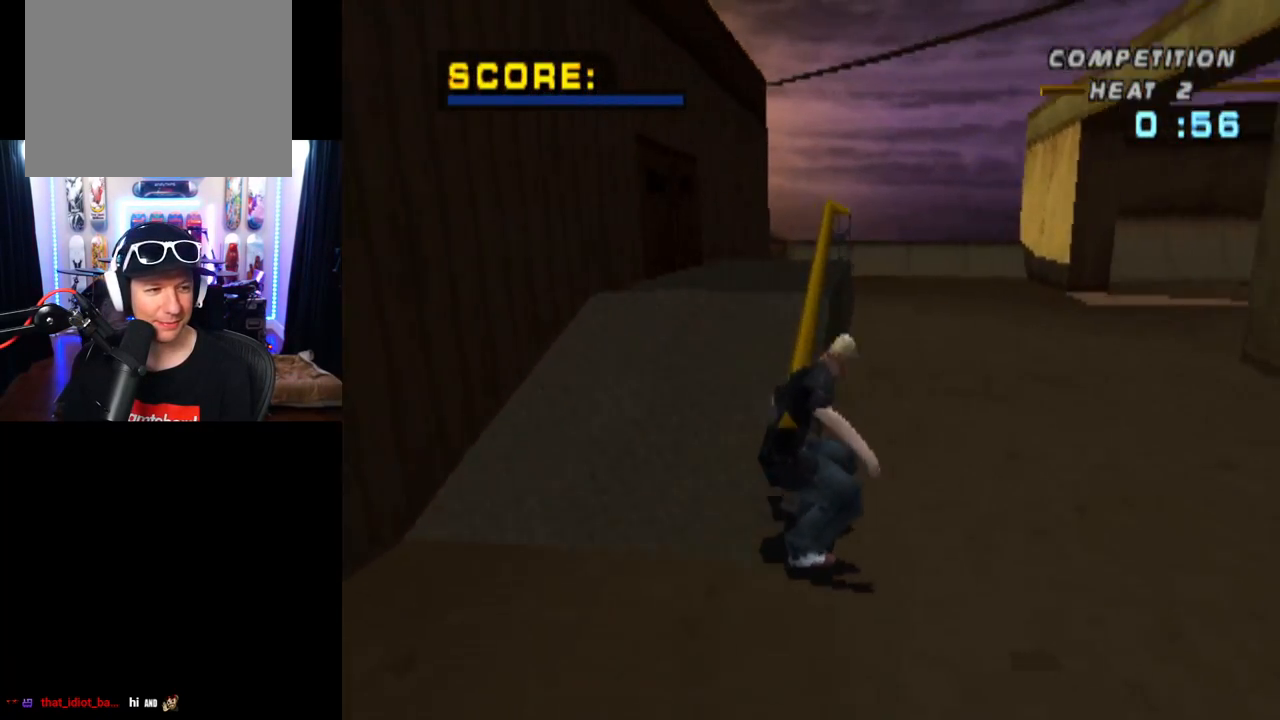
{"buttons": ["CROSS"], "left_stick": "center", "right_stick": "center", "events": [[84, "DPAD_RIGHT", "up"]]}
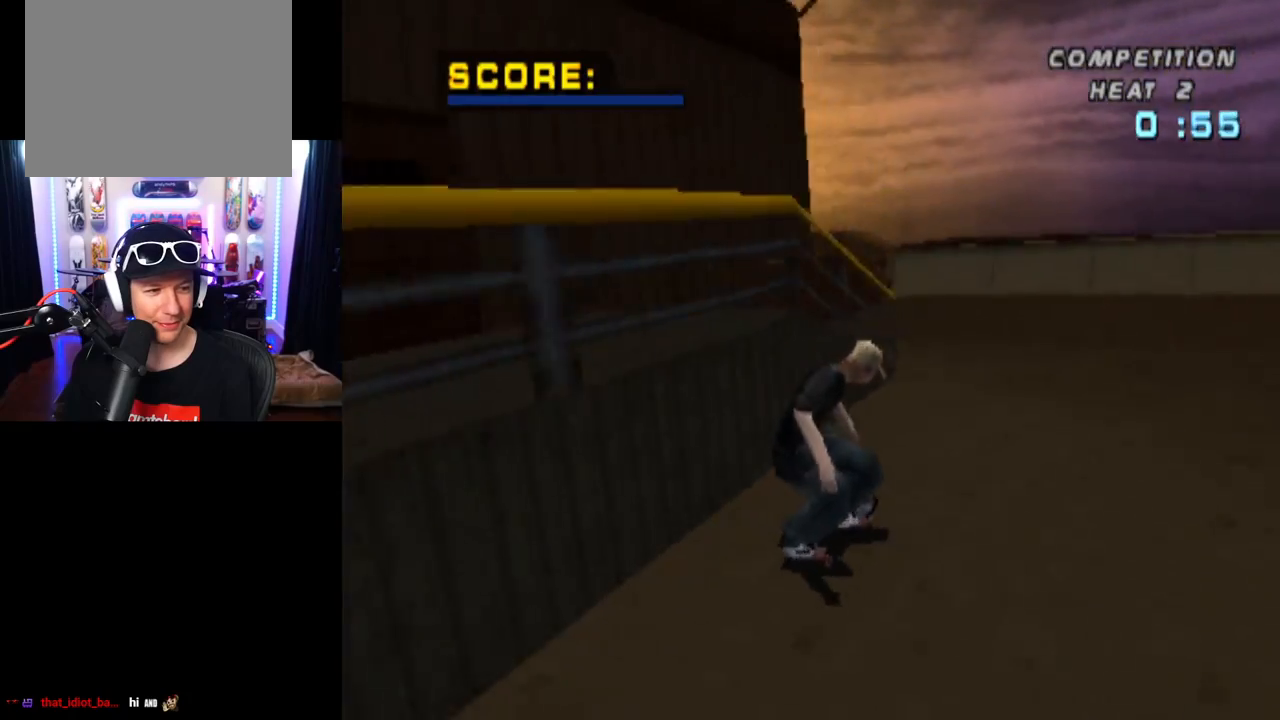
{"buttons": ["CROSS"], "left_stick": "center", "right_stick": "center", "events": [[67, "DPAD_LEFT", "down"], [150, "DPAD_LEFT", "up"]]}
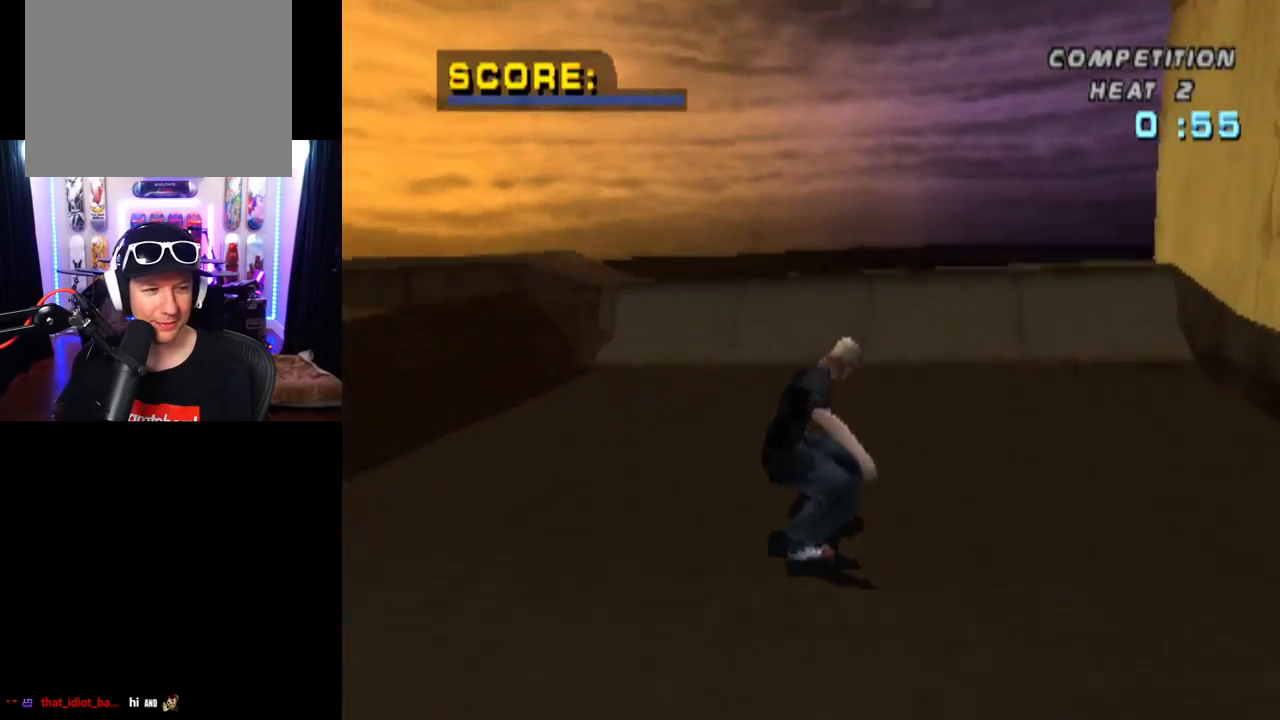
{"buttons": ["R1"], "left_stick": "center", "right_stick": "center", "events": [[117, "DPAD_UP", "down"], [201, "DPAD_UP", "up"], [251, "DPAD_UP", "down"], [351, "DPAD_UP", "up"], [417, "CROSS", "up"], [501, "R1", "down"]]}
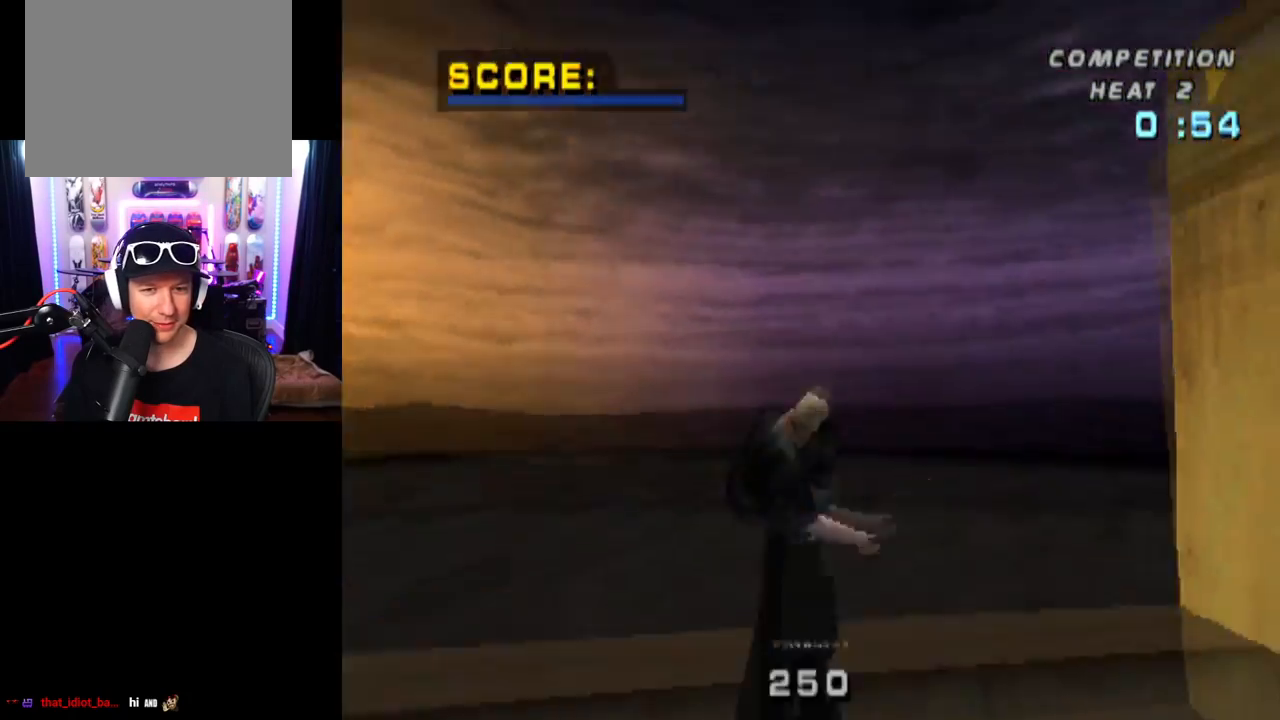
{"buttons": ["CIRCLE", "R1", "DPAD_RIGHT"], "left_stick": "center", "right_stick": "center", "events": [[17, "CIRCLE", "down"], [17, "DPAD_RIGHT", "down"]]}
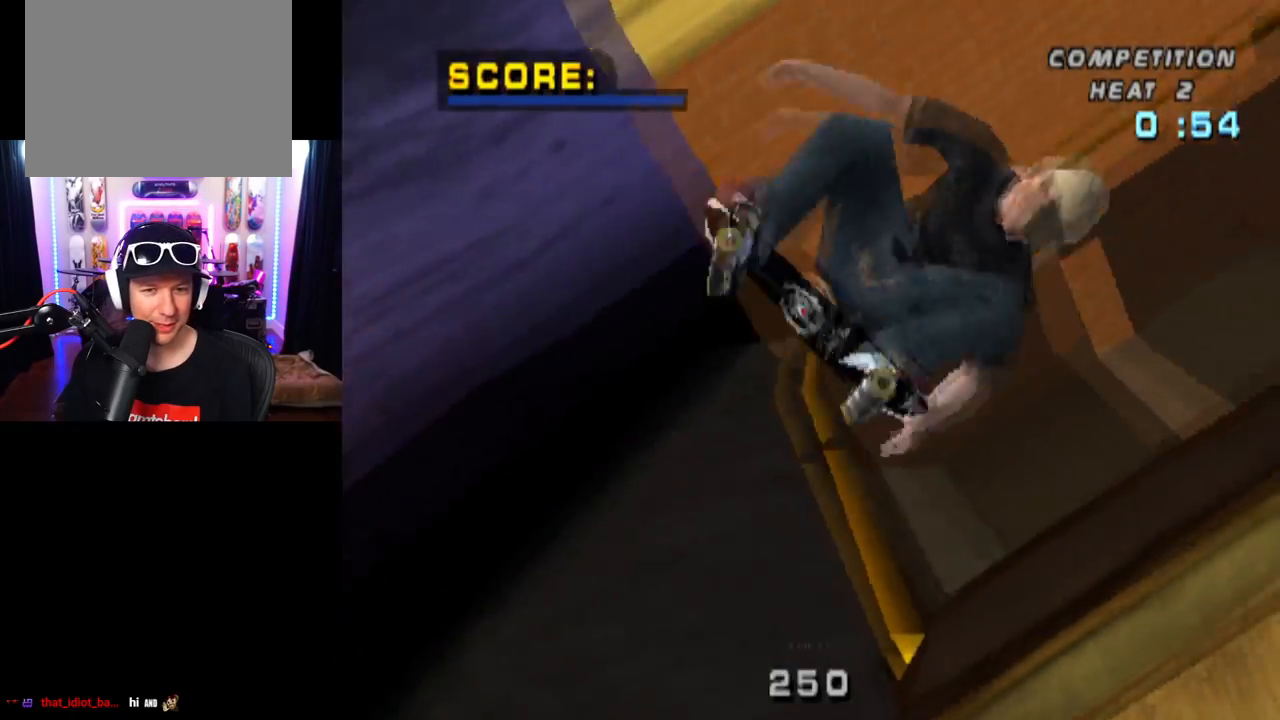
{"buttons": ["CIRCLE", "R1", "DPAD_RIGHT"], "left_stick": "center", "right_stick": "center", "events": []}